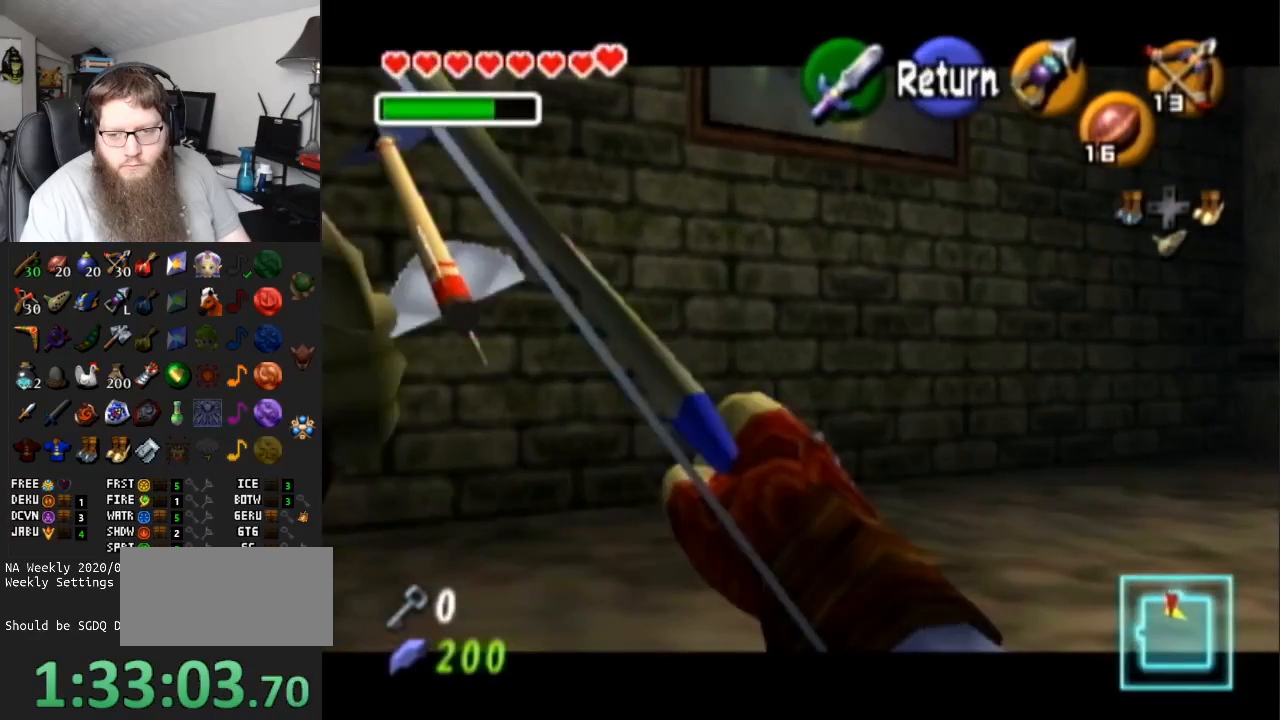
Gameplay with a controller (Nintendo layout); each line is a JSON object with the inputs held at the frame after it. "events" lists button and stick changes between this image and that frame as [ms after this image, input, new state], when the widget could be followed in between. Not read: L3 R3.
{"buttons": [], "left_stick": "center", "right_stick": "center", "events": [[133, "X", "up"], [200, "left_stick", "center"], [283, "A", "down"], [450, "A", "up"]]}
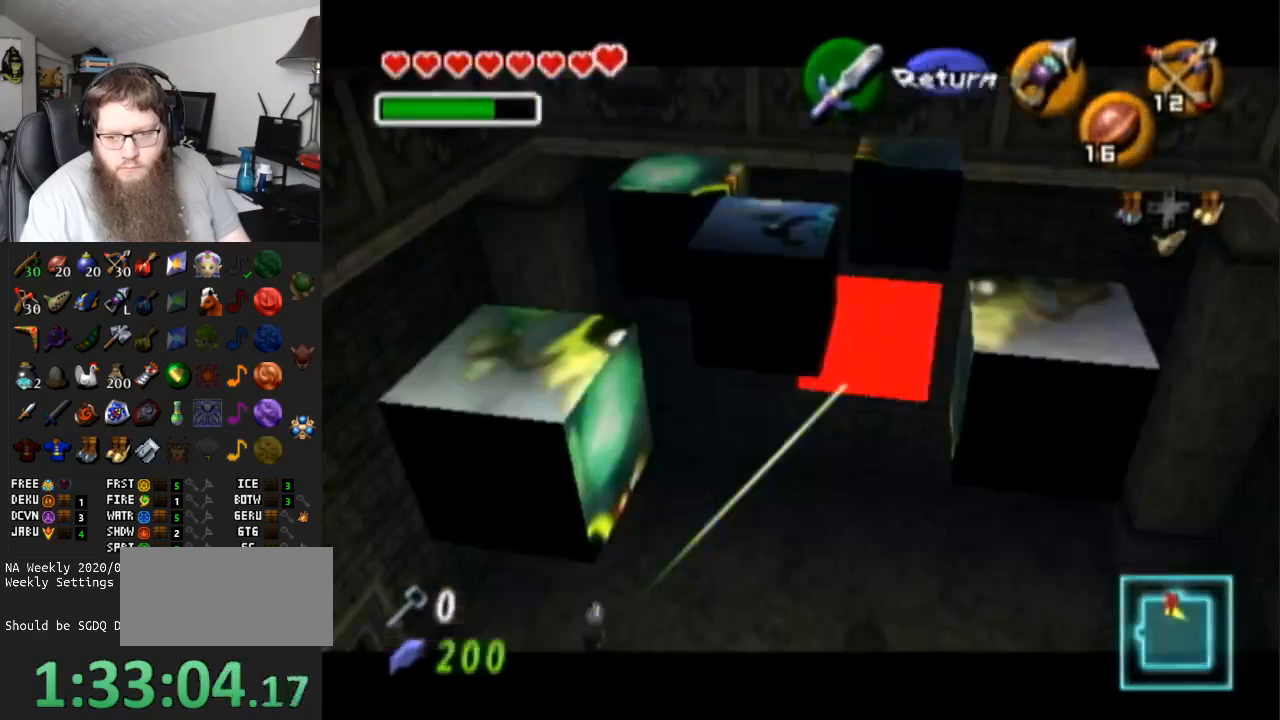
{"buttons": ["A"], "left_stick": "center", "right_stick": "center", "events": [[500, "A", "down"]]}
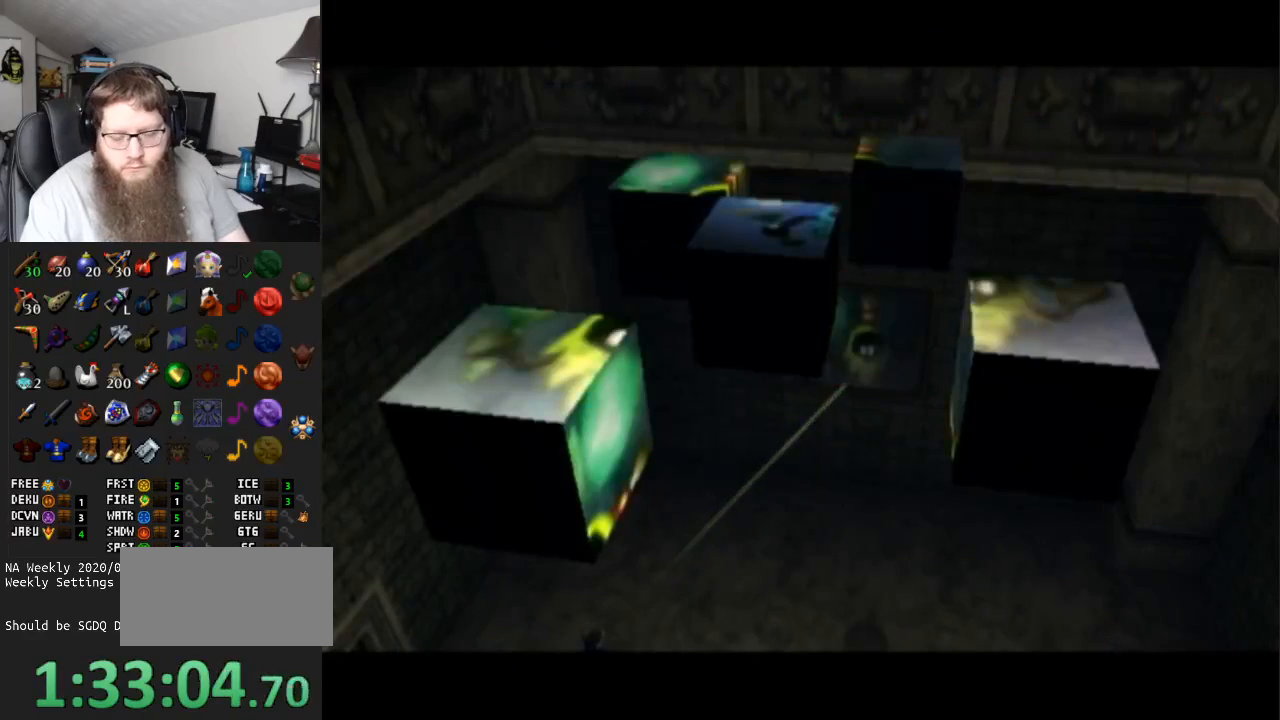
{"buttons": ["A"], "left_stick": "center", "right_stick": "center", "events": []}
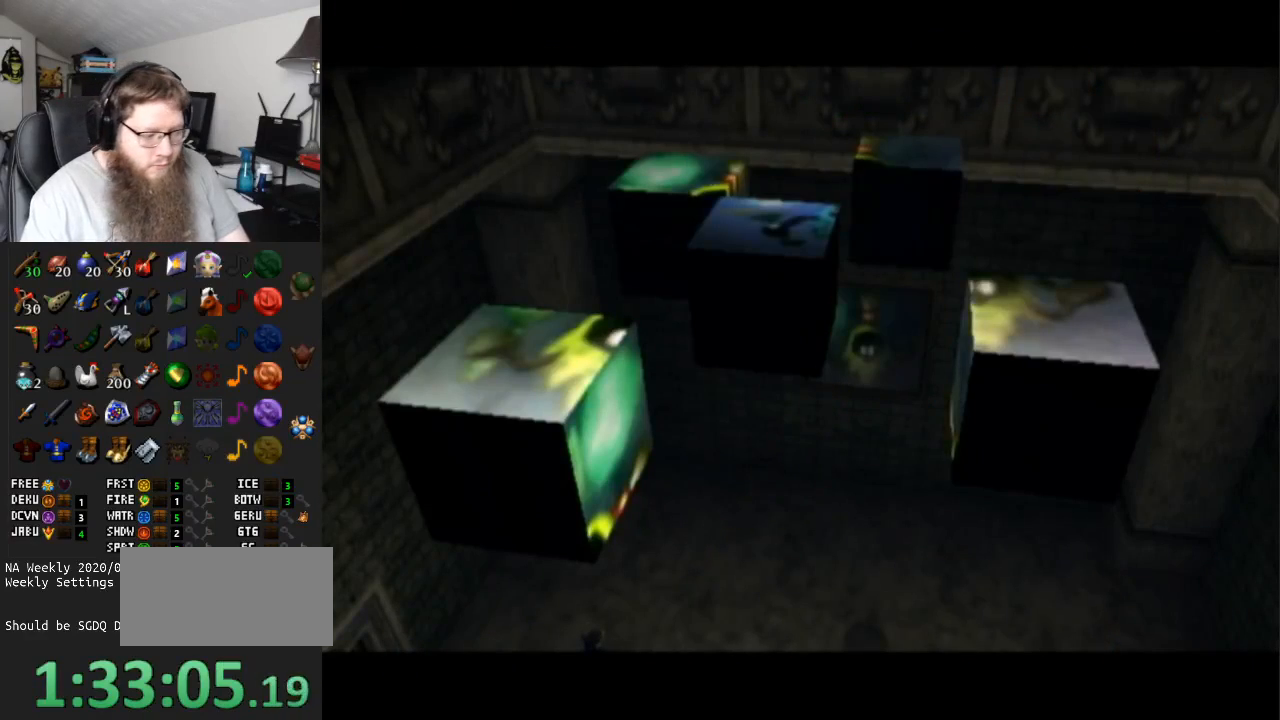
{"buttons": ["A"], "left_stick": "center", "right_stick": "center", "events": []}
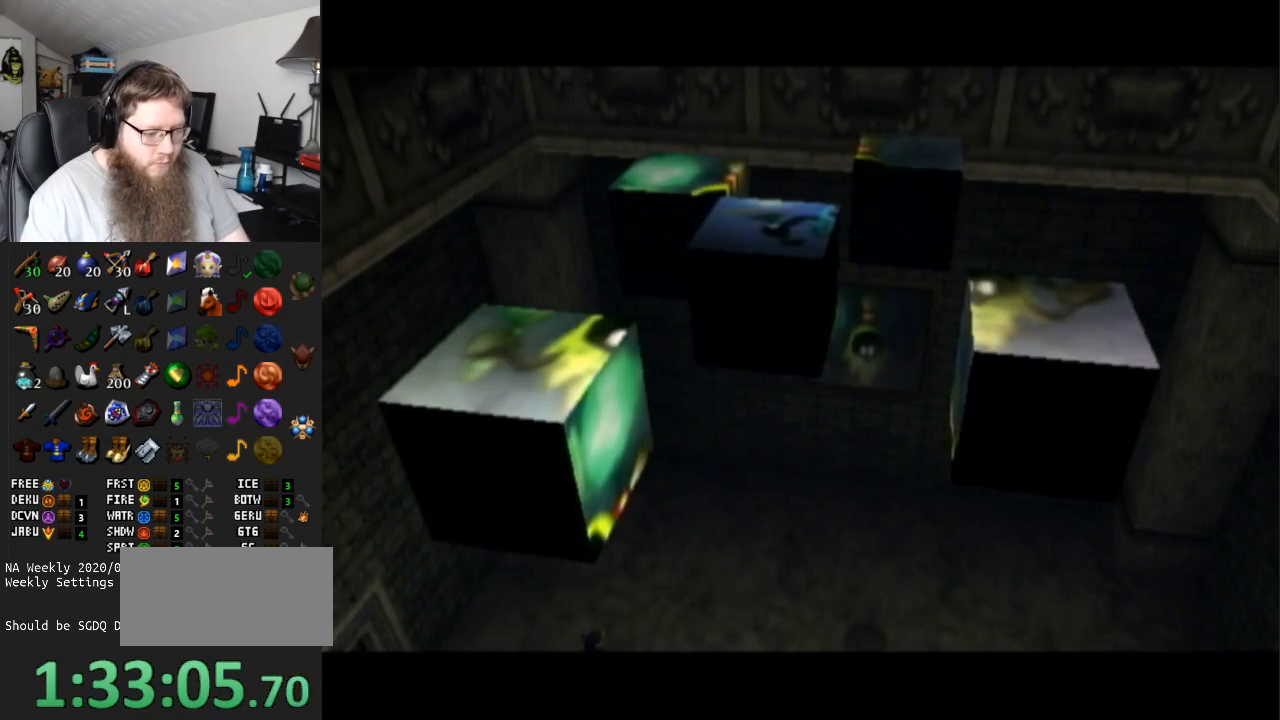
{"buttons": ["A"], "left_stick": "center", "right_stick": "center", "events": []}
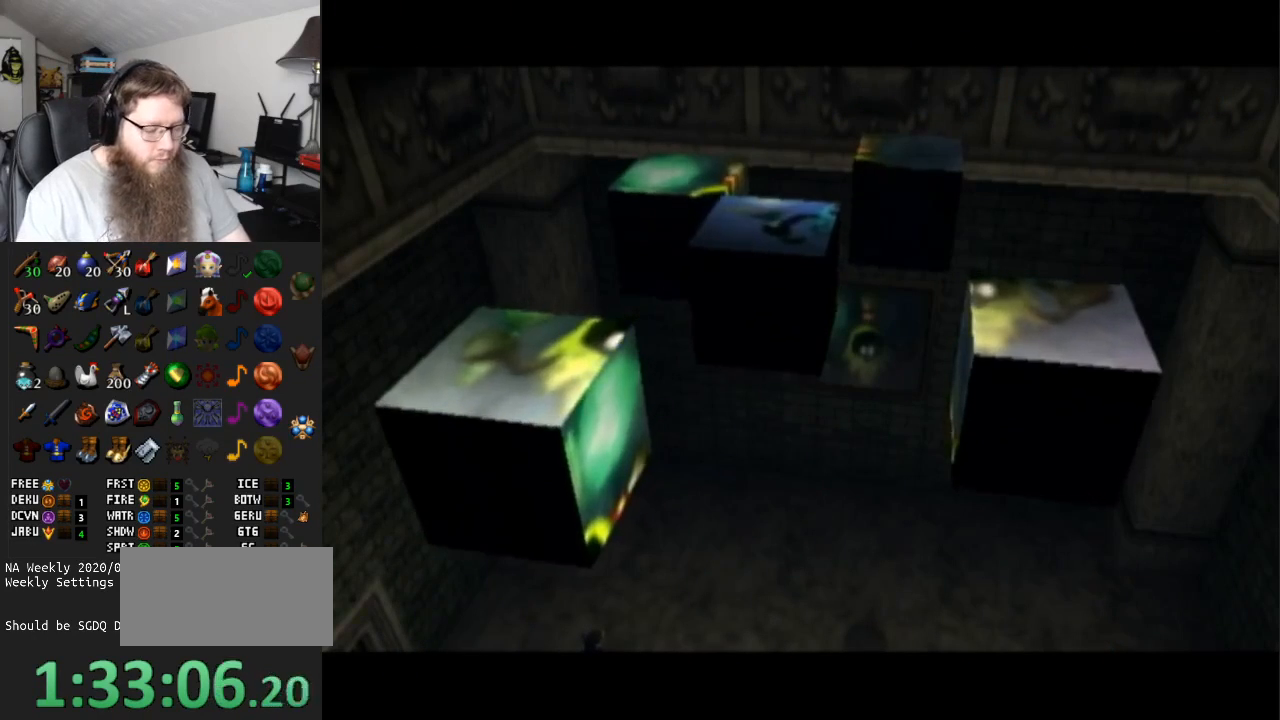
{"buttons": ["A"], "left_stick": "center", "right_stick": "center", "events": []}
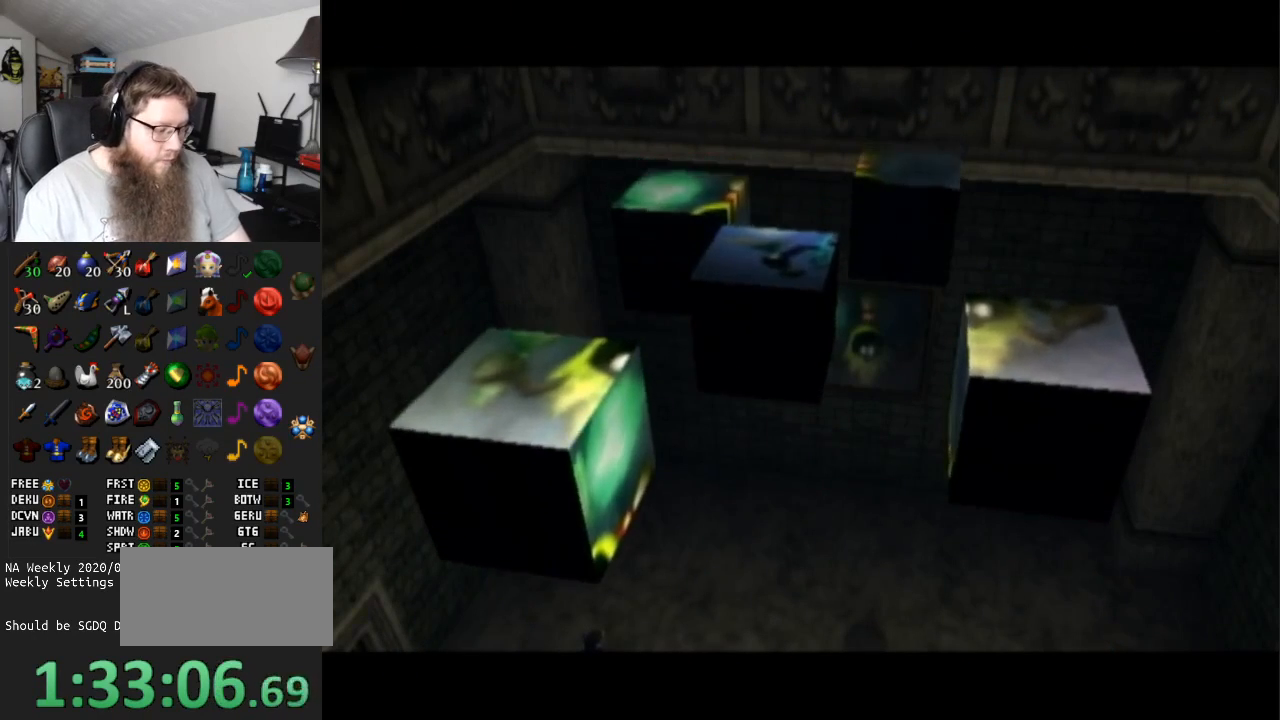
{"buttons": ["A"], "left_stick": "center", "right_stick": "center", "events": []}
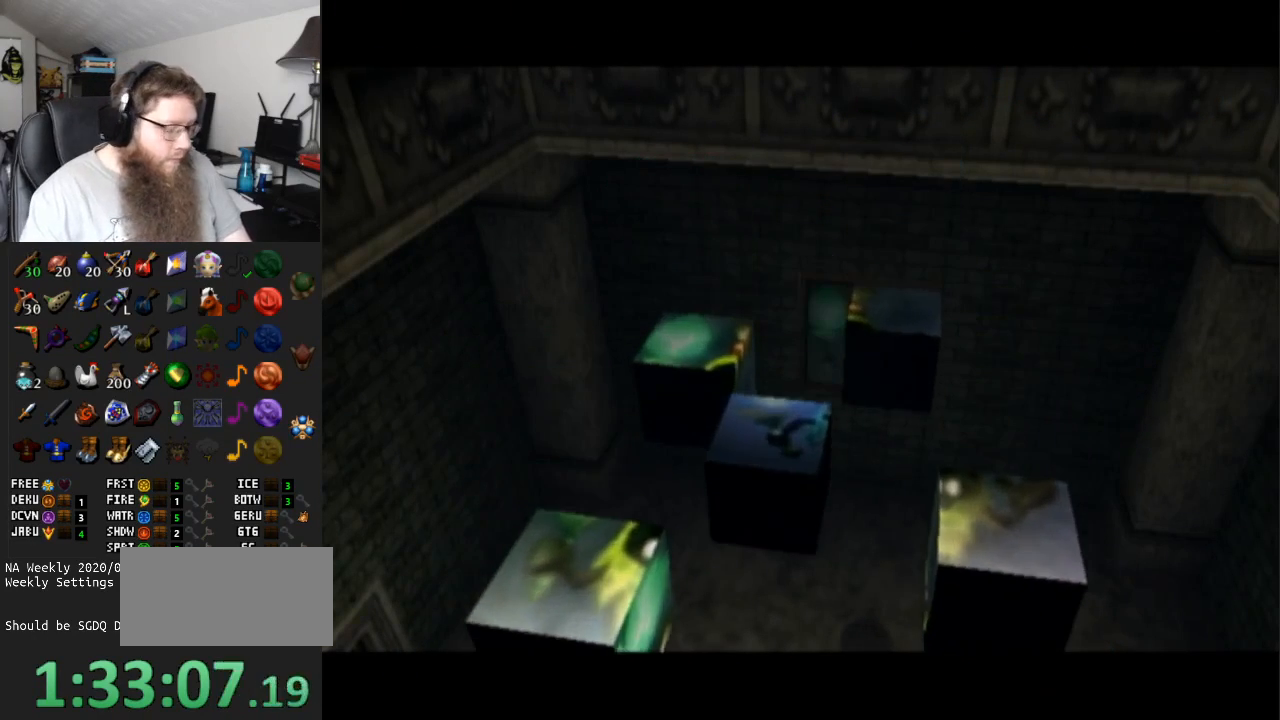
{"buttons": ["A"], "left_stick": "center", "right_stick": "center", "events": []}
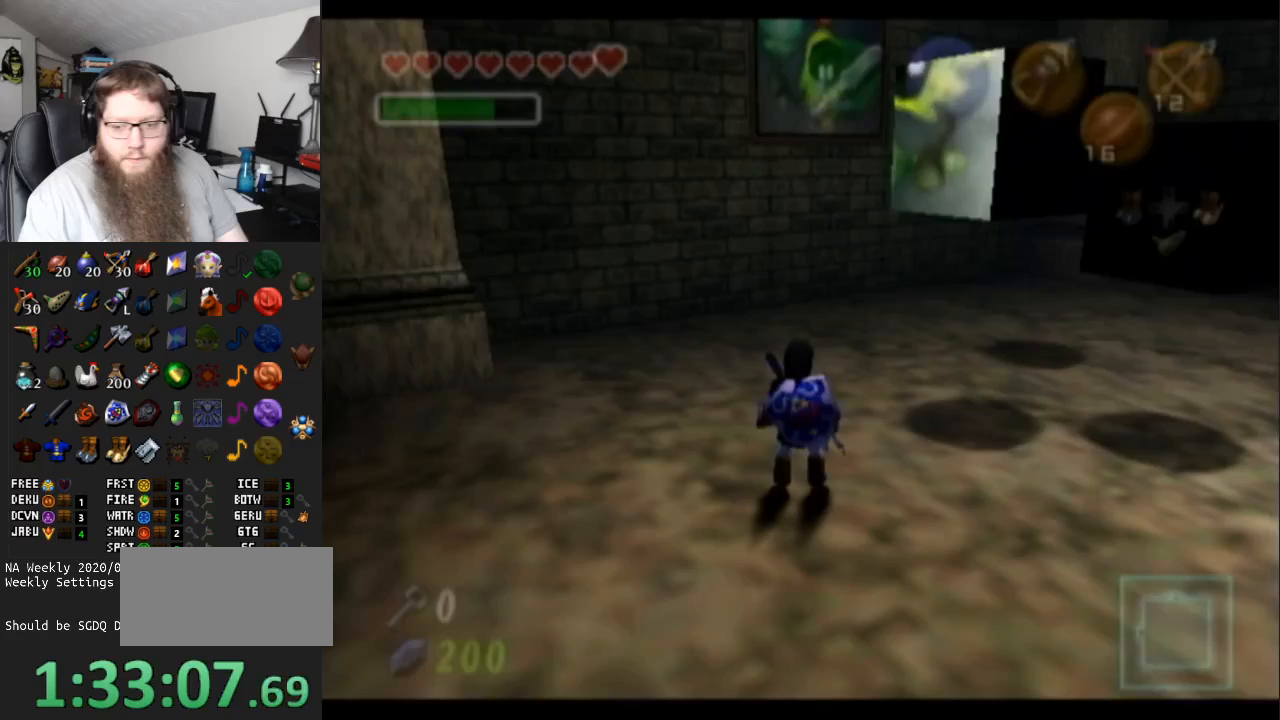
{"buttons": [], "left_stick": "up-right", "right_stick": "center", "events": [[33, "A", "up"], [100, "left_stick", "up"], [217, "left_stick", "up-right"]]}
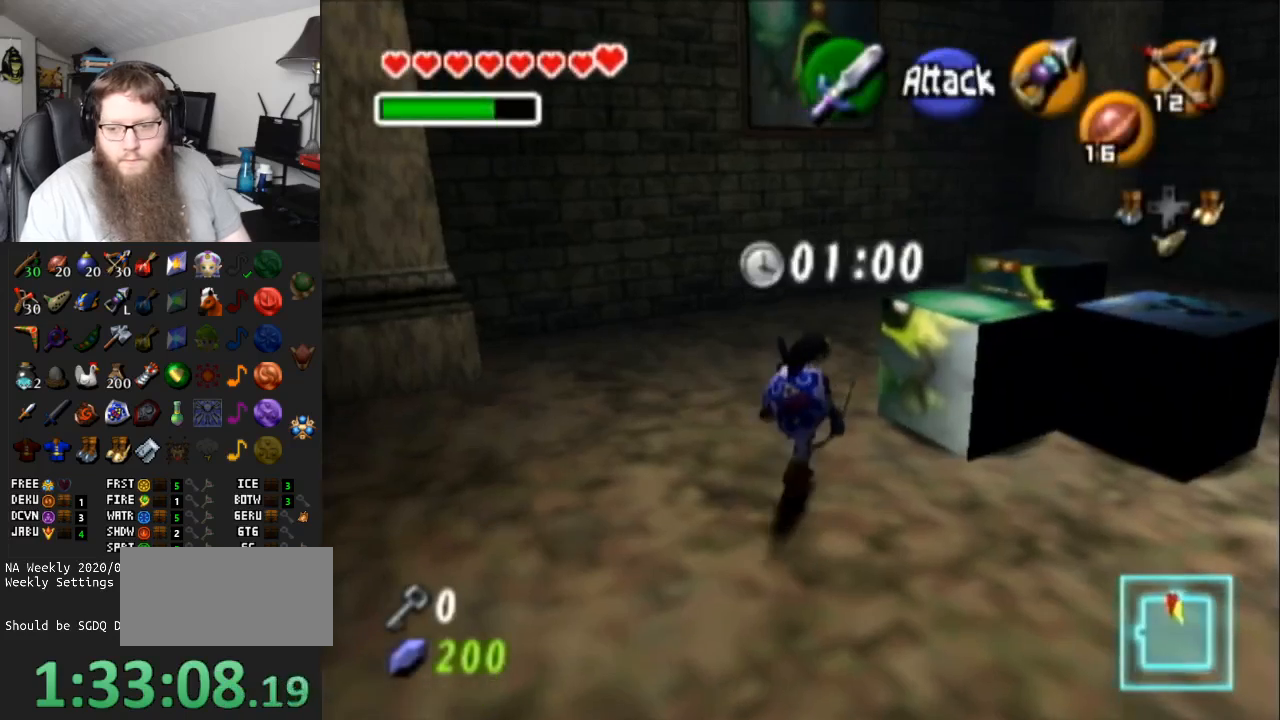
{"buttons": ["A"], "left_stick": "up", "right_stick": "center", "events": [[167, "A", "down"], [200, "left_stick", "center"], [317, "left_stick", "up"]]}
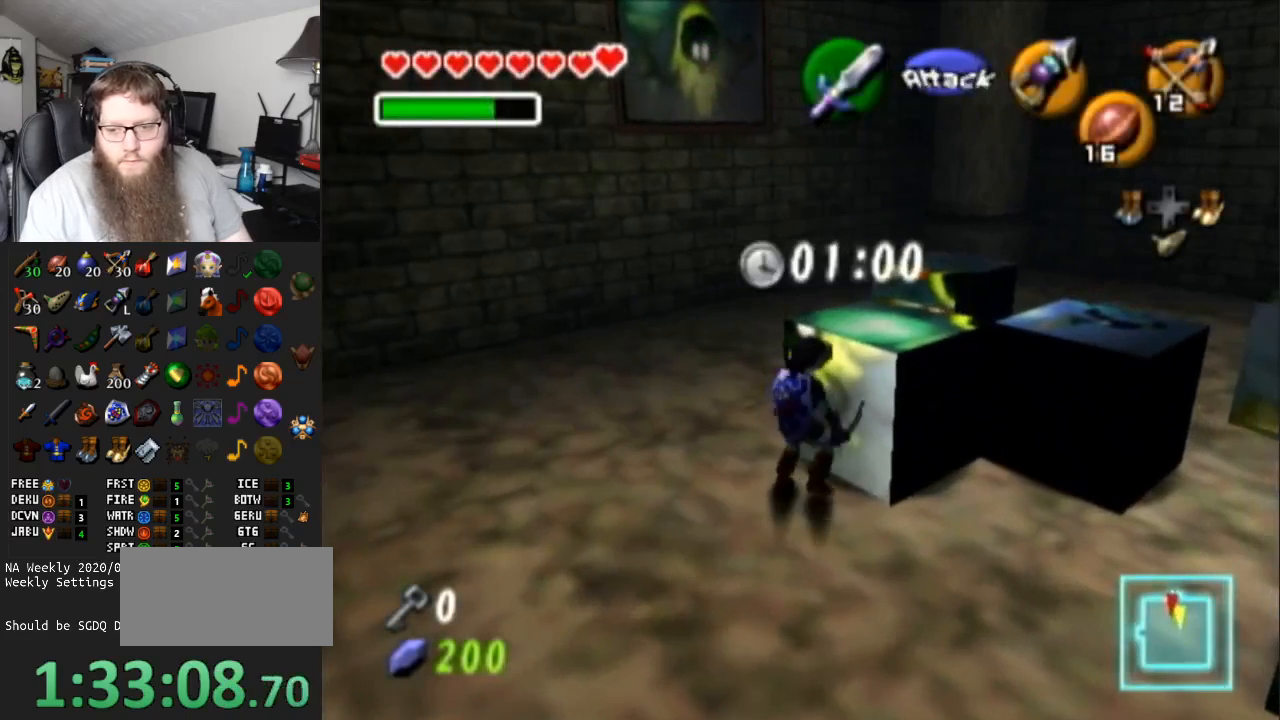
{"buttons": ["A"], "left_stick": "up", "right_stick": "center", "events": []}
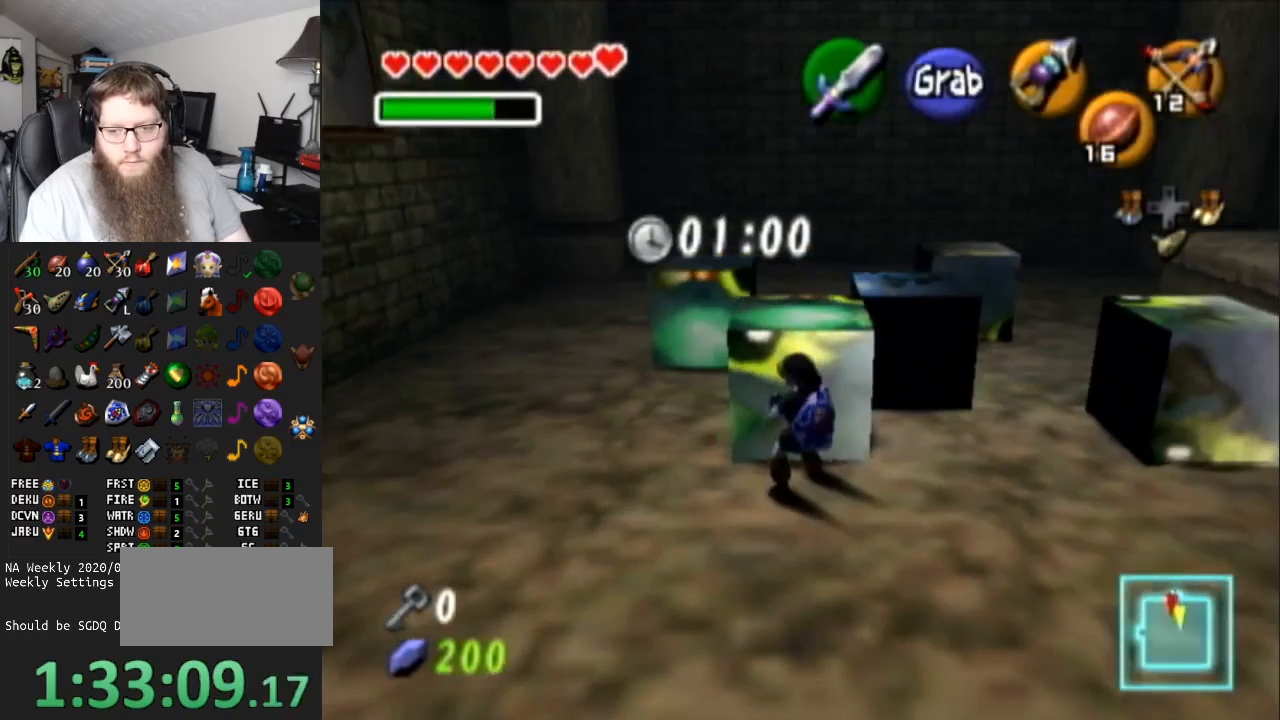
{"buttons": ["A"], "left_stick": "up", "right_stick": "center", "events": []}
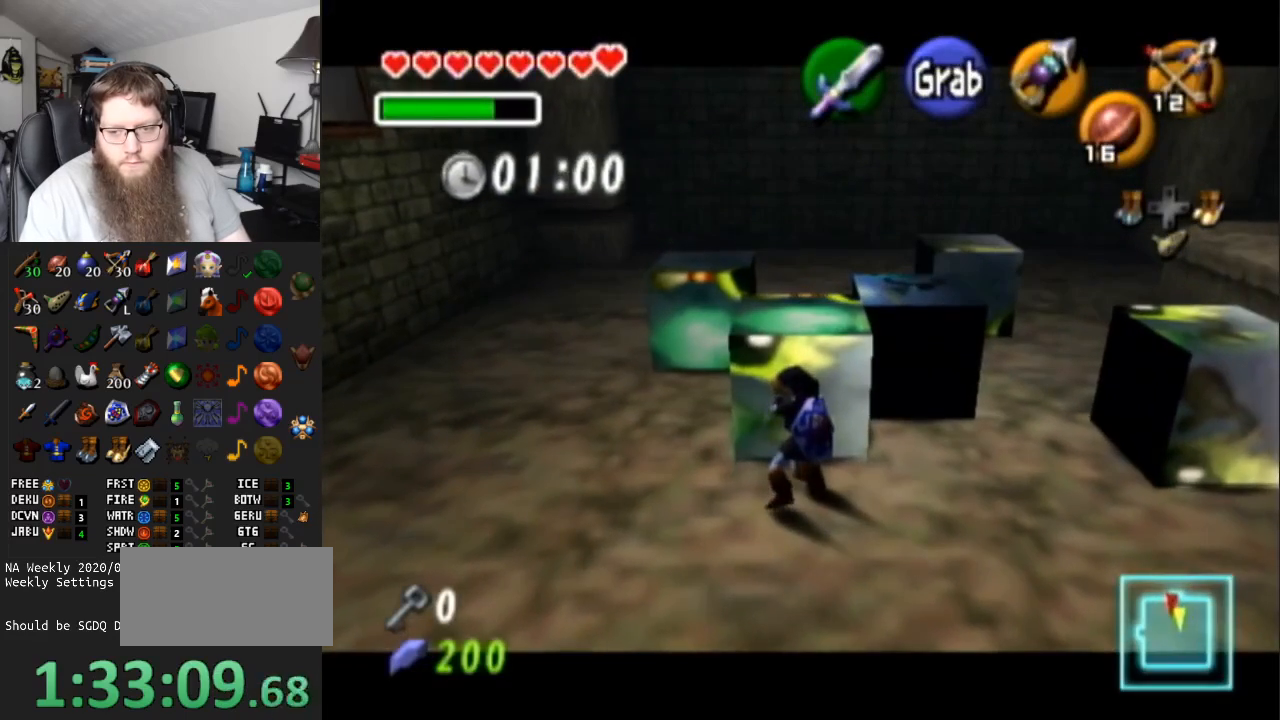
{"buttons": ["A"], "left_stick": "up", "right_stick": "center", "events": []}
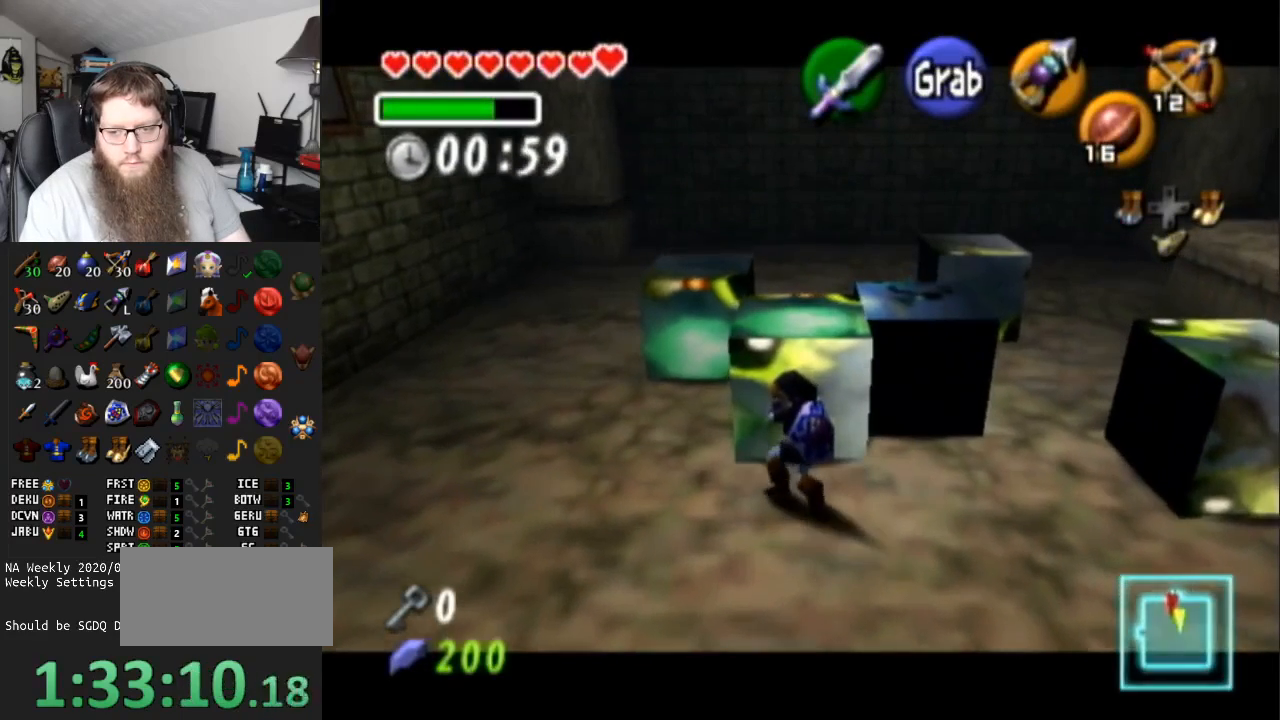
{"buttons": [], "left_stick": "right", "right_stick": "center", "events": [[117, "A", "up"], [217, "left_stick", "right"]]}
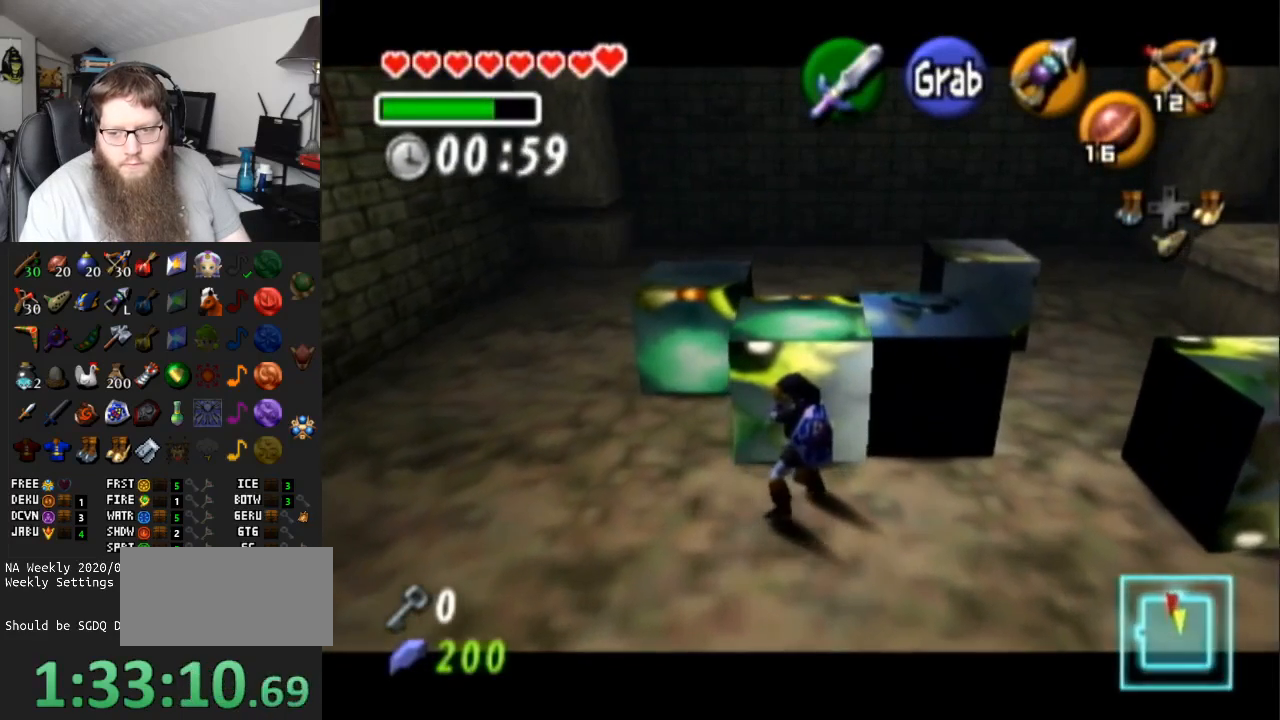
{"buttons": ["A"], "left_stick": "up-left", "right_stick": "center", "events": [[217, "left_stick", "up-right"], [333, "left_stick", "up"], [467, "A", "down"], [467, "left_stick", "up-left"]]}
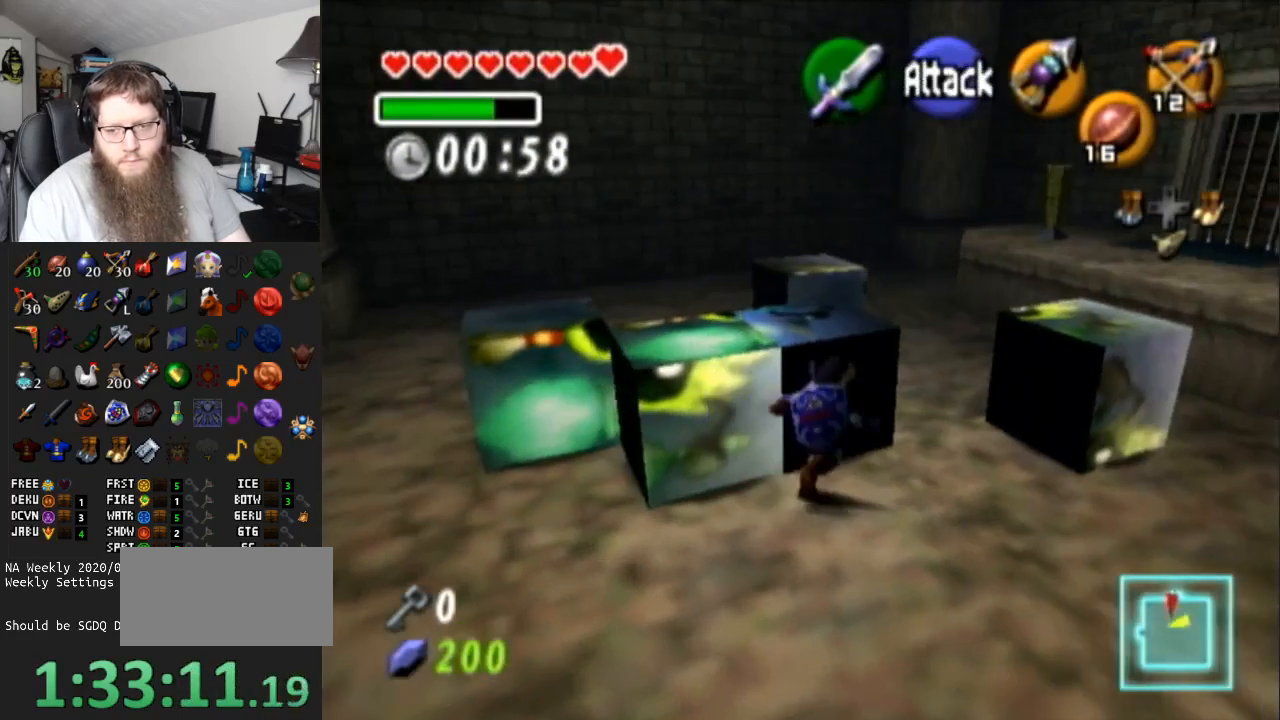
{"buttons": ["A"], "left_stick": "down", "right_stick": "center", "events": [[17, "left_stick", "center"], [117, "left_stick", "down"]]}
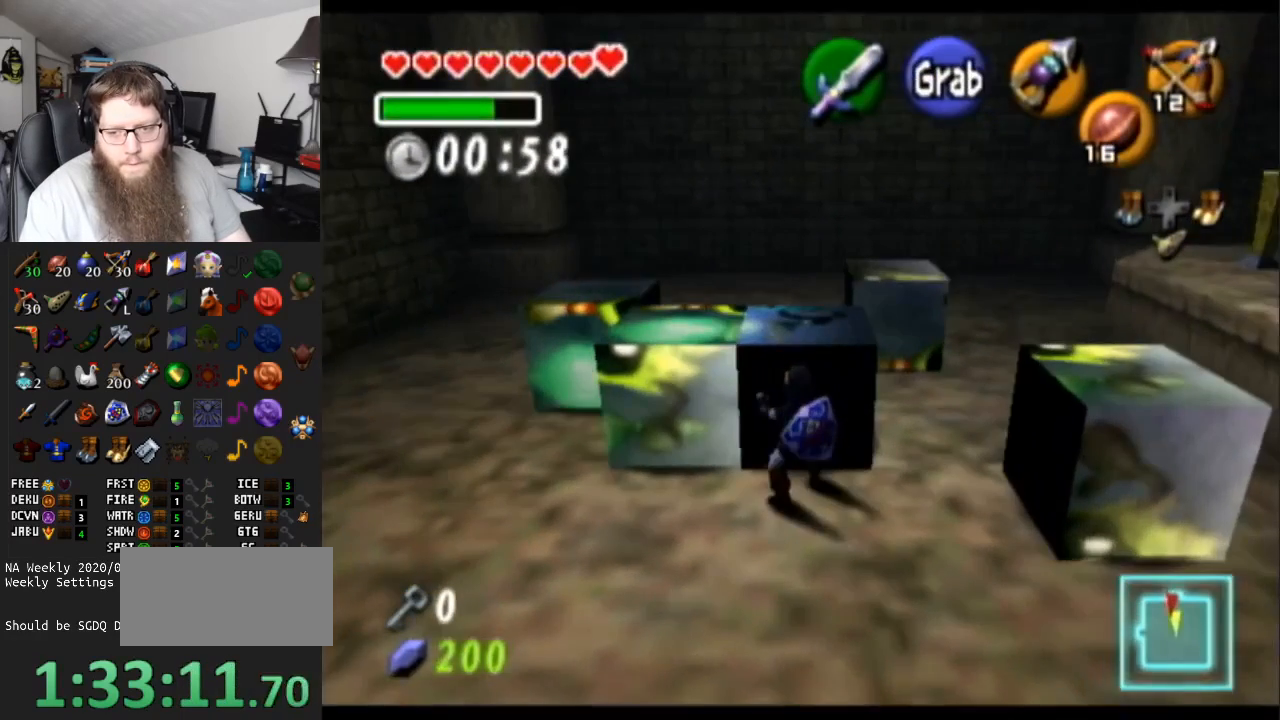
{"buttons": ["A"], "left_stick": "down", "right_stick": "center", "events": []}
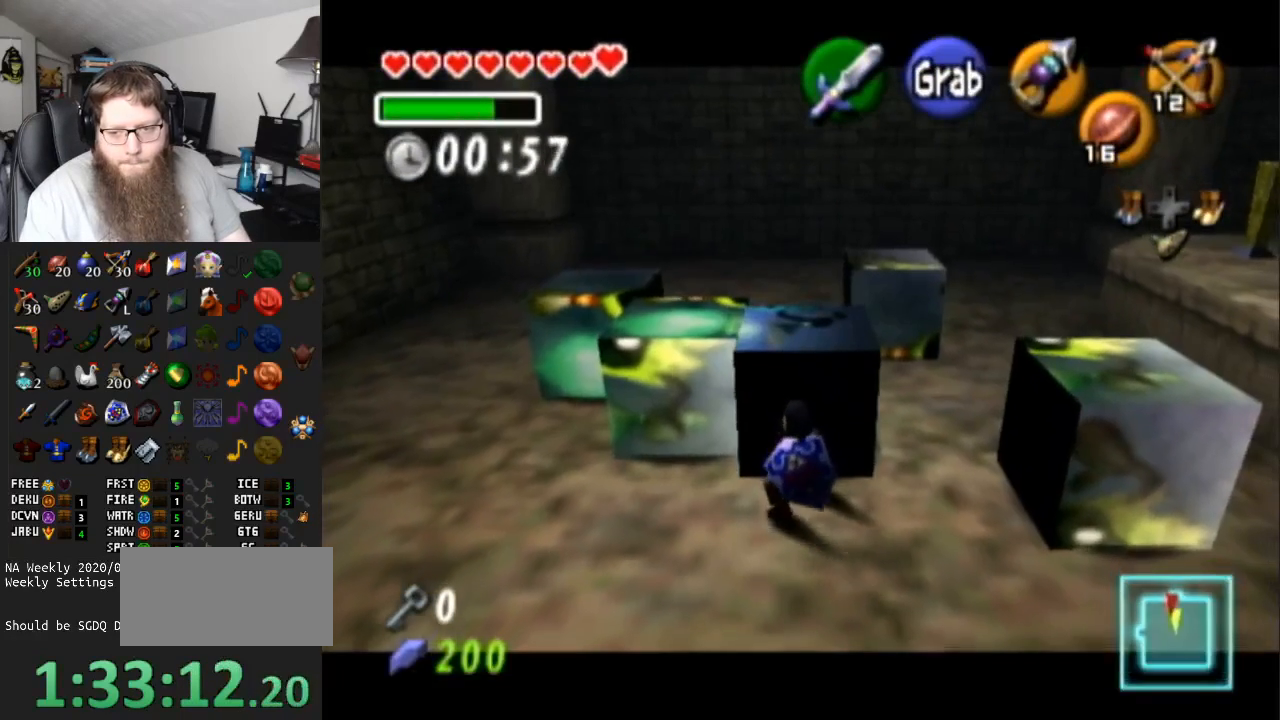
{"buttons": ["A"], "left_stick": "down", "right_stick": "center", "events": []}
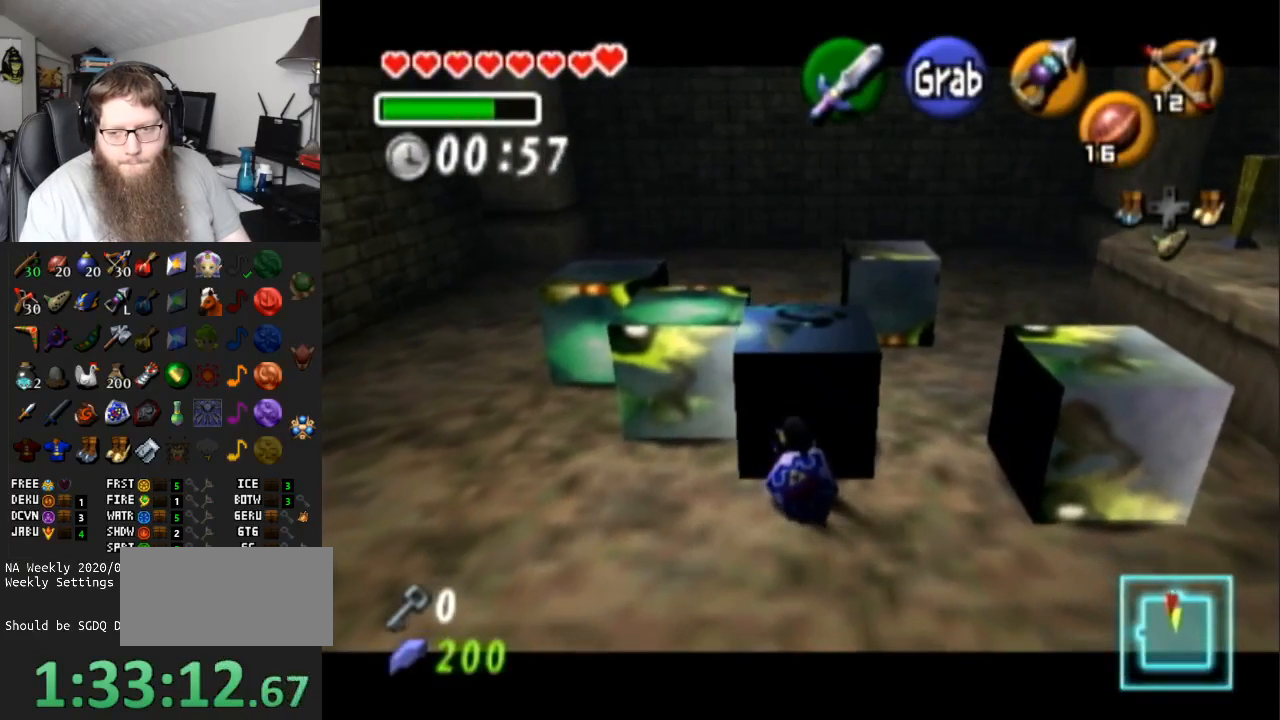
{"buttons": [], "left_stick": "right", "right_stick": "center", "events": [[367, "A", "up"], [433, "left_stick", "right"]]}
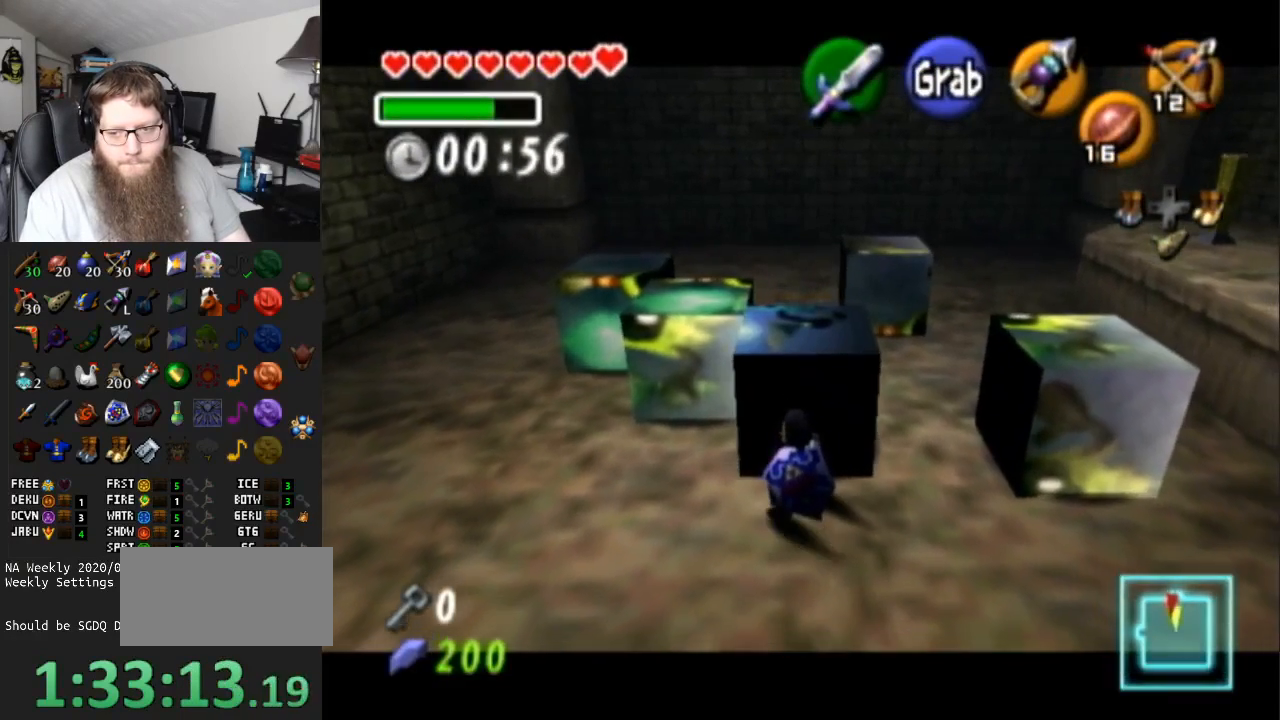
{"buttons": [], "left_stick": "right", "right_stick": "center", "events": []}
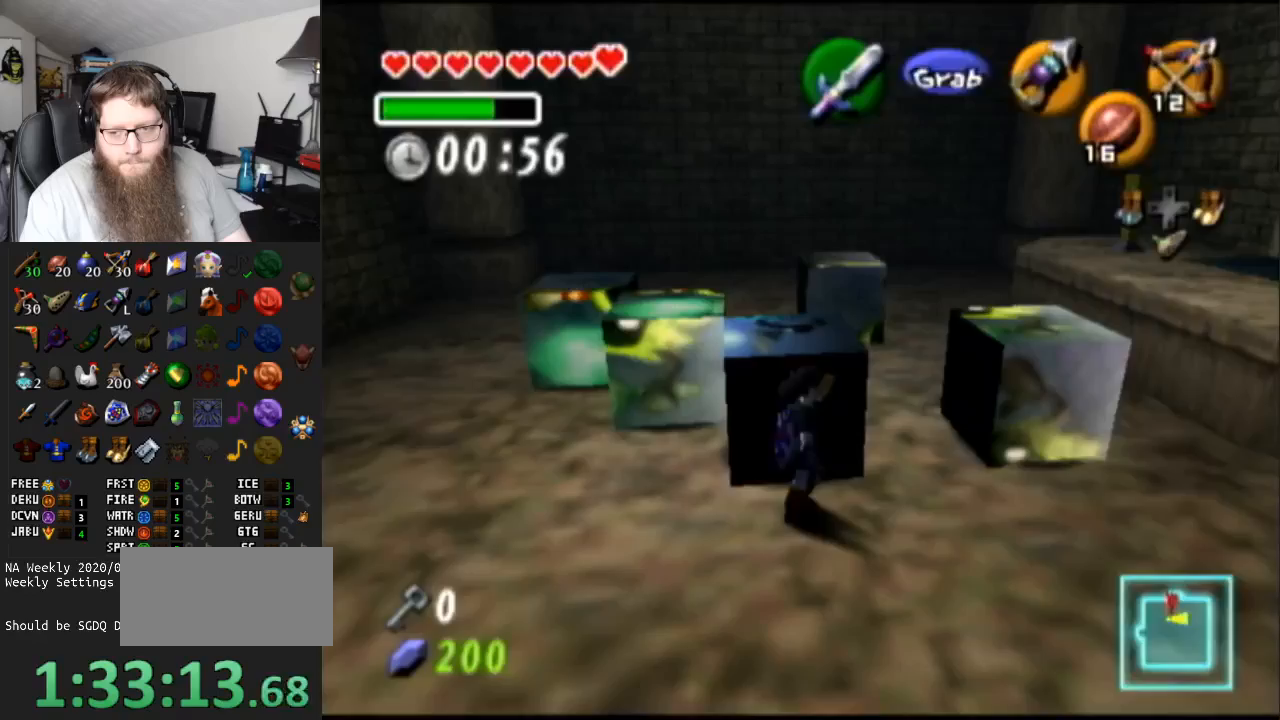
{"buttons": ["A"], "left_stick": "up-left", "right_stick": "center", "events": [[117, "left_stick", "up-right"], [267, "left_stick", "up"], [433, "left_stick", "up-left"], [500, "A", "down"]]}
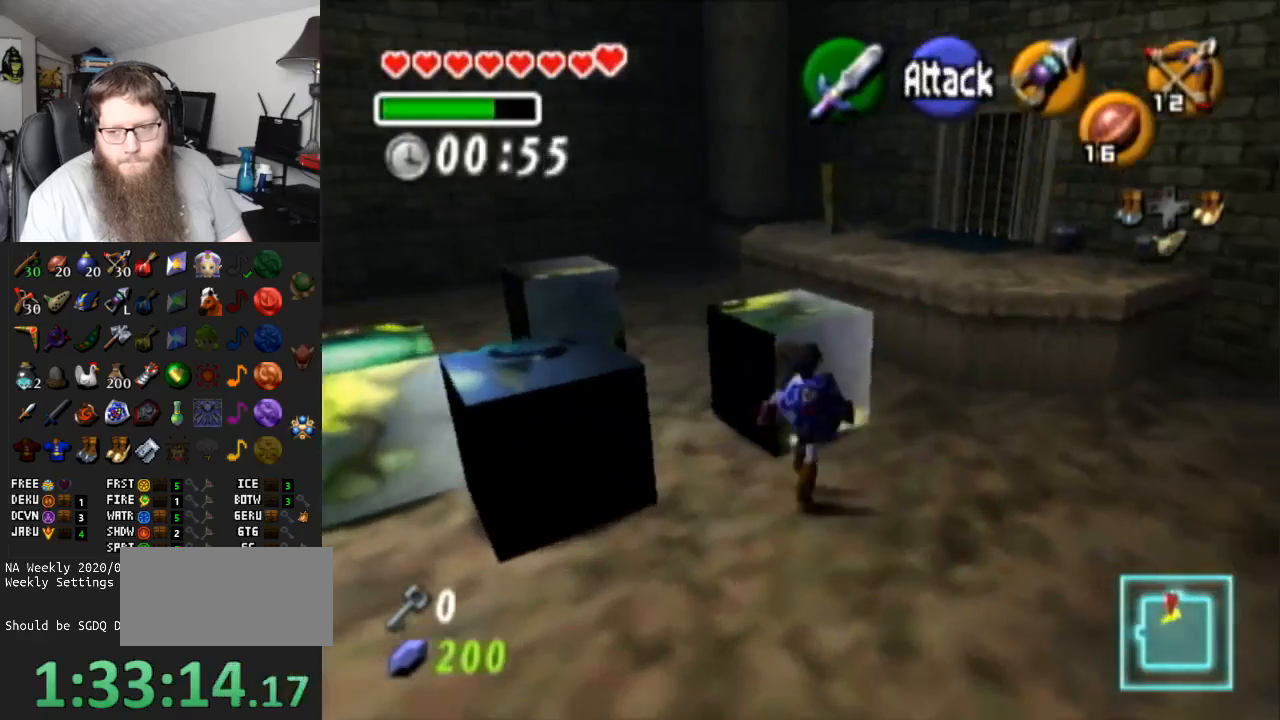
{"buttons": ["A"], "left_stick": "up", "right_stick": "center", "events": [[17, "left_stick", "center"], [150, "left_stick", "up"]]}
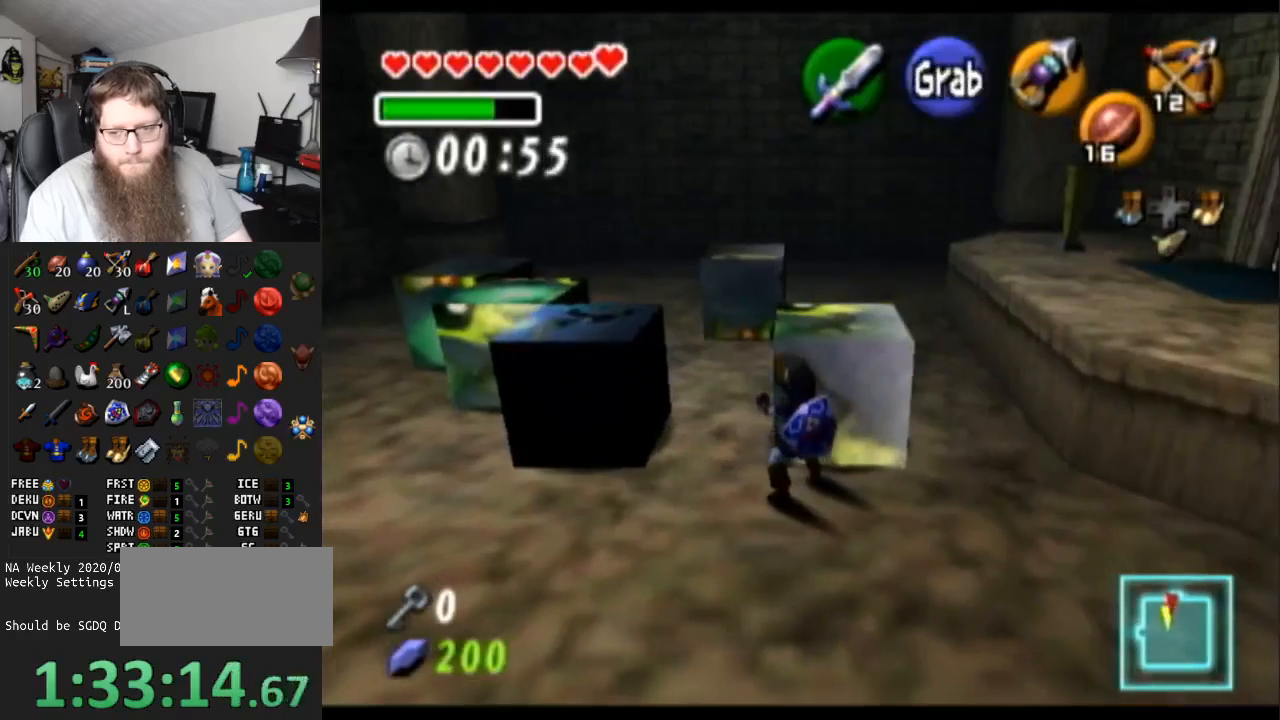
{"buttons": ["A"], "left_stick": "up", "right_stick": "center", "events": []}
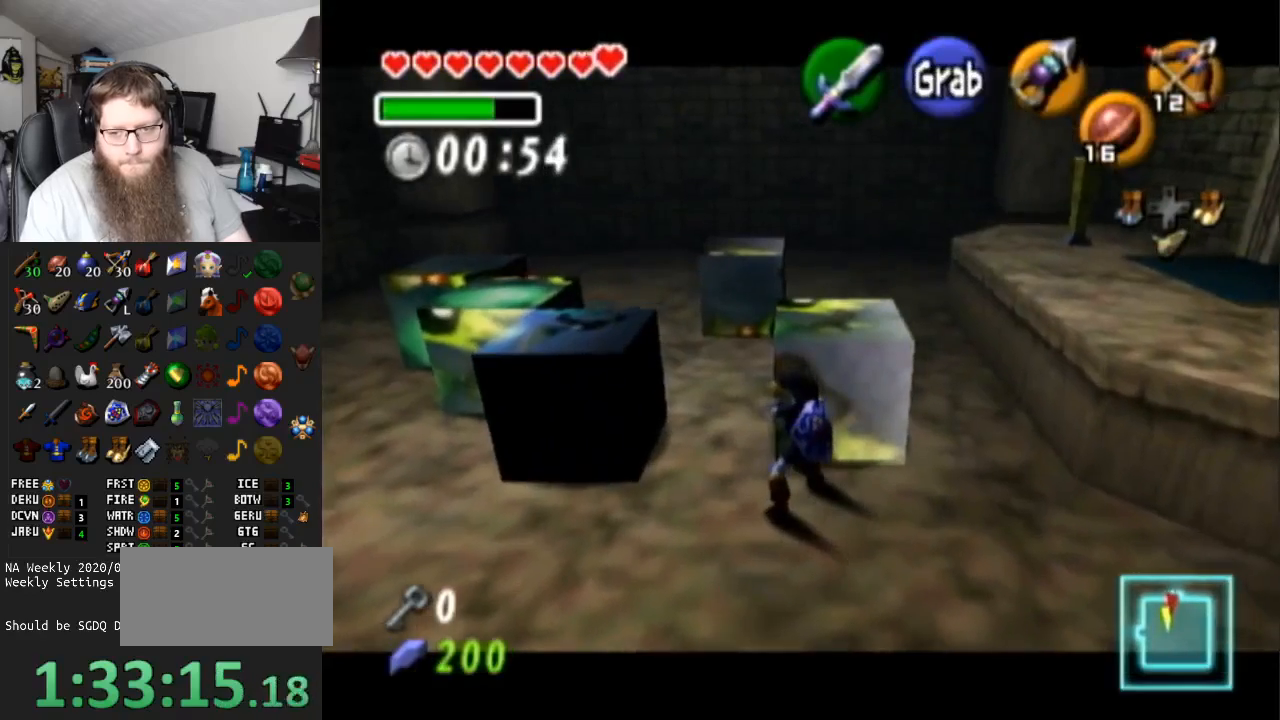
{"buttons": ["A"], "left_stick": "up", "right_stick": "center", "events": []}
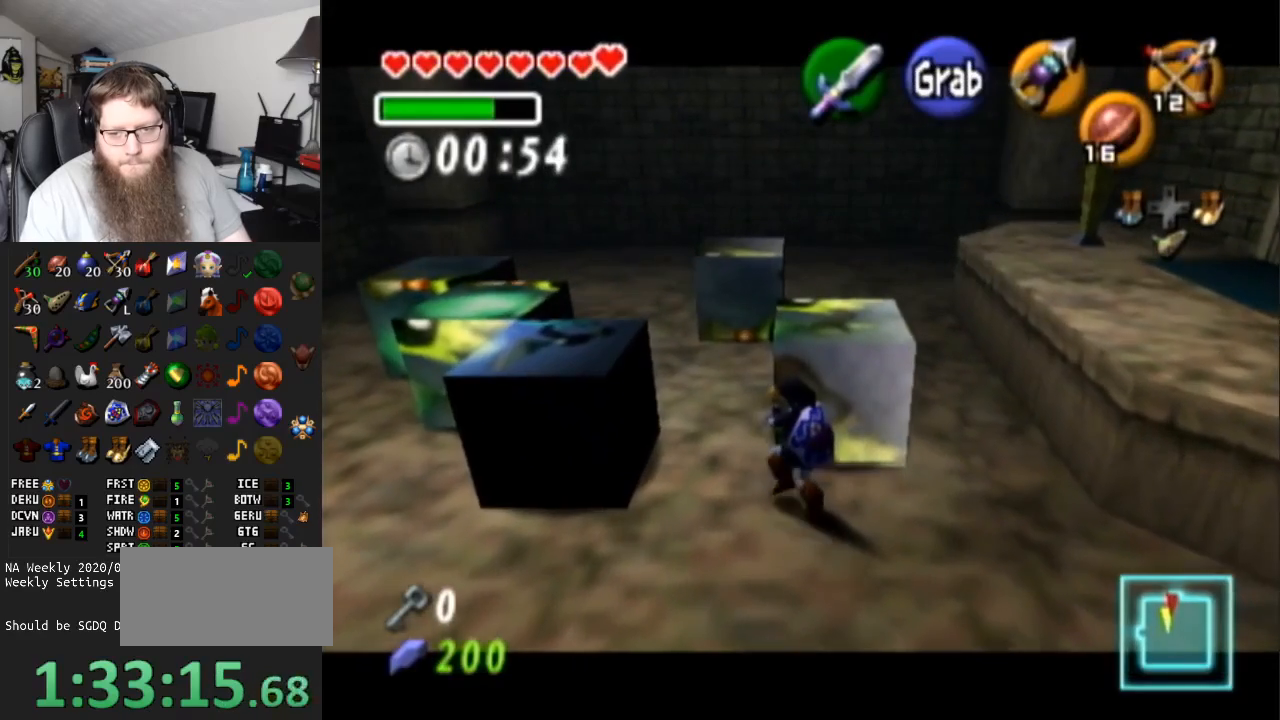
{"buttons": [], "left_stick": "up-right", "right_stick": "center", "events": [[417, "A", "up"], [450, "left_stick", "up-right"]]}
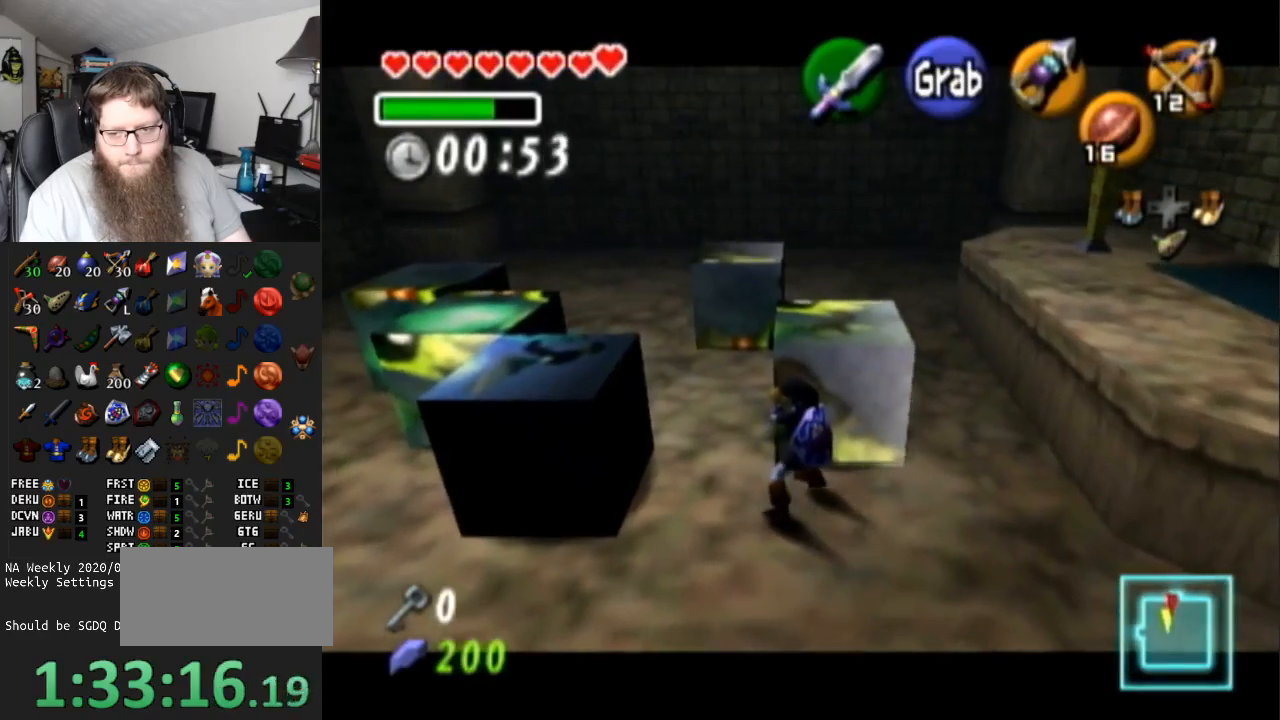
{"buttons": [], "left_stick": "right", "right_stick": "center", "events": [[67, "left_stick", "right"]]}
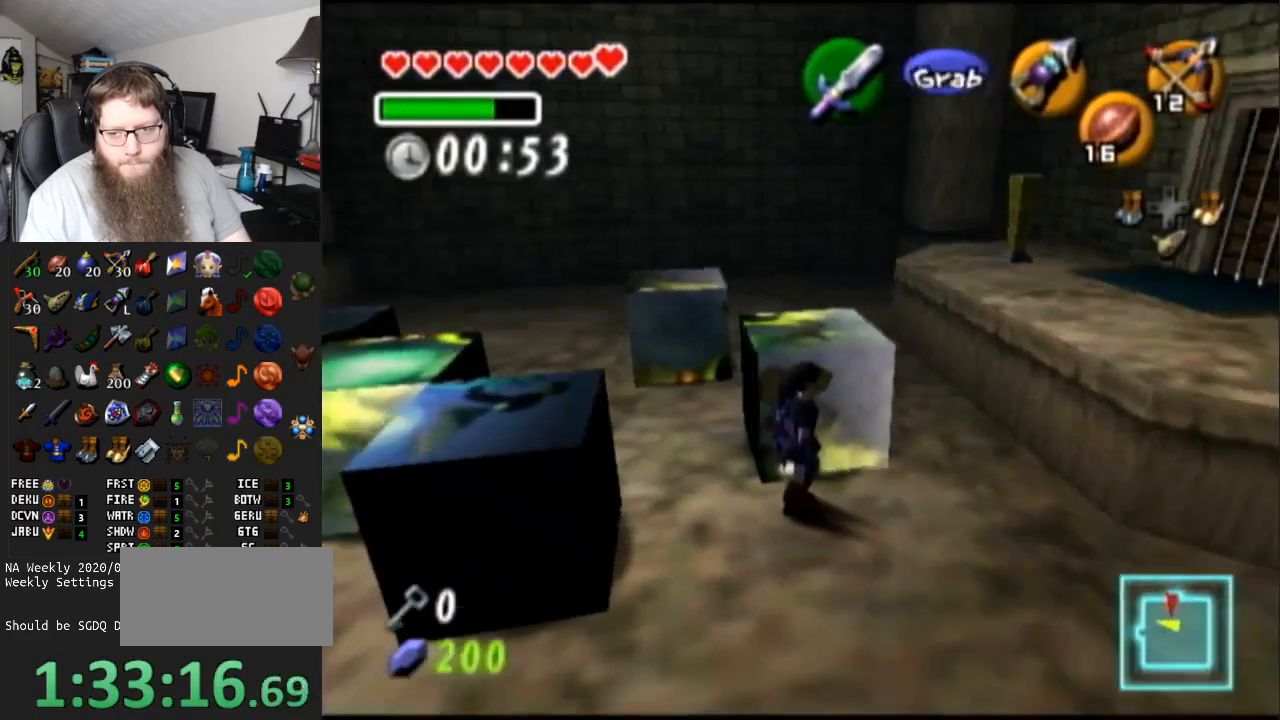
{"buttons": ["A"], "left_stick": "center", "right_stick": "center", "events": [[67, "left_stick", "up"], [233, "left_stick", "left"], [300, "left_stick", "down-left"], [433, "A", "down"], [433, "left_stick", "center"]]}
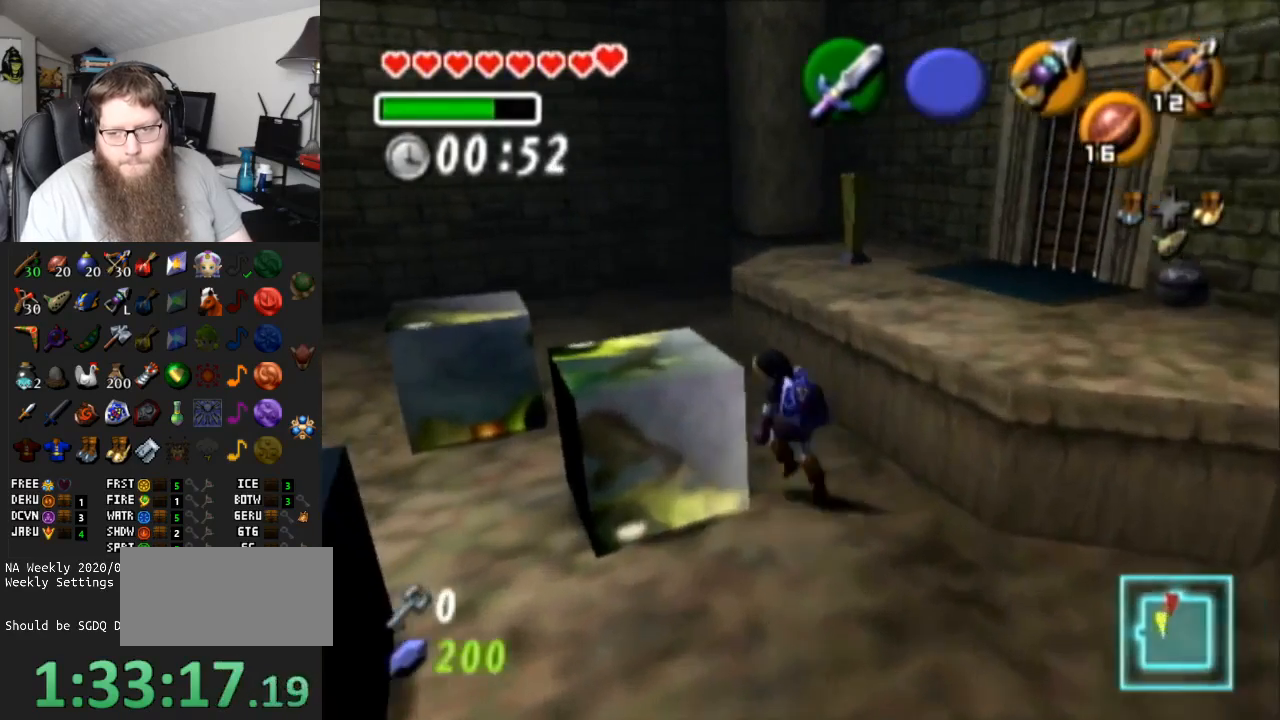
{"buttons": ["A"], "left_stick": "up", "right_stick": "center", "events": [[50, "left_stick", "up"]]}